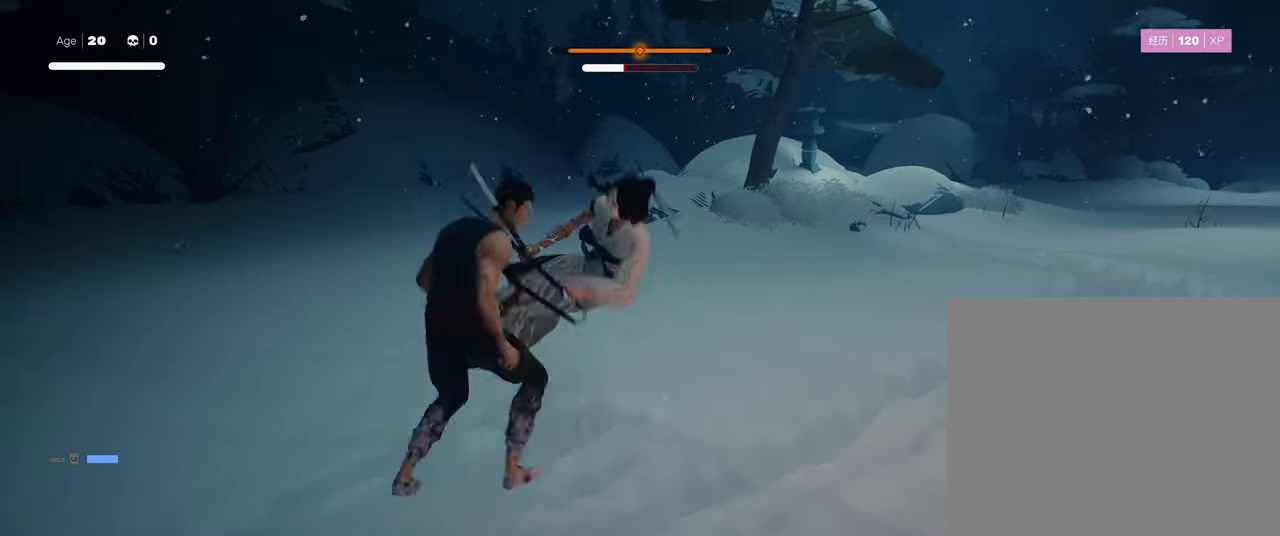
Gameplay with a controller (PlayStation layout); each line is a JSON object with the inputs held at the frame after it. "events" lists button and stick changes between this image and that frame as [ms after this image, input, new state], when the widget could be followed in between.
{"buttons": ["CIRCLE"], "left_stick": "center", "right_stick": "center", "events": [[50, "R2", "up"], [150, "left_stick", "center"], [250, "CIRCLE", "down"]]}
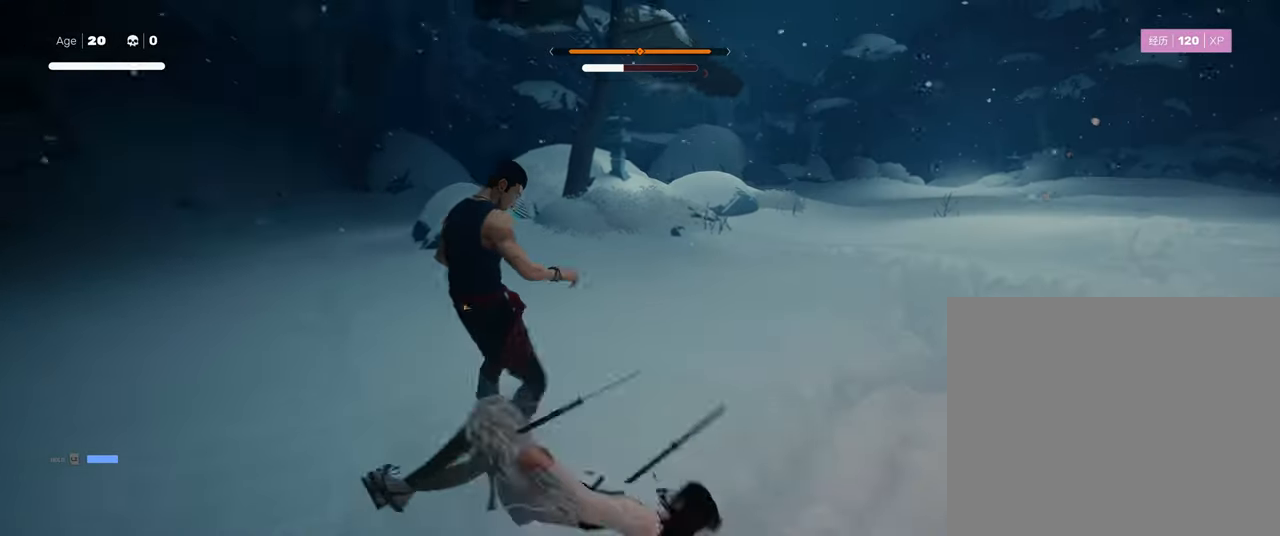
{"buttons": ["CIRCLE"], "left_stick": "center", "right_stick": "center", "events": []}
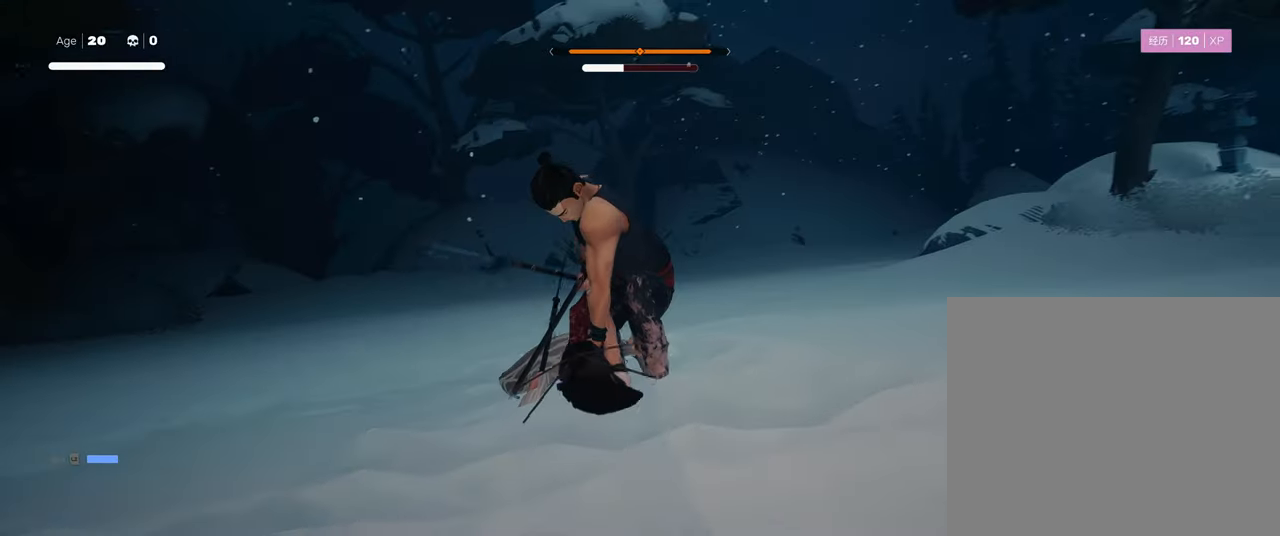
{"buttons": ["CIRCLE"], "left_stick": "center", "right_stick": "center", "events": []}
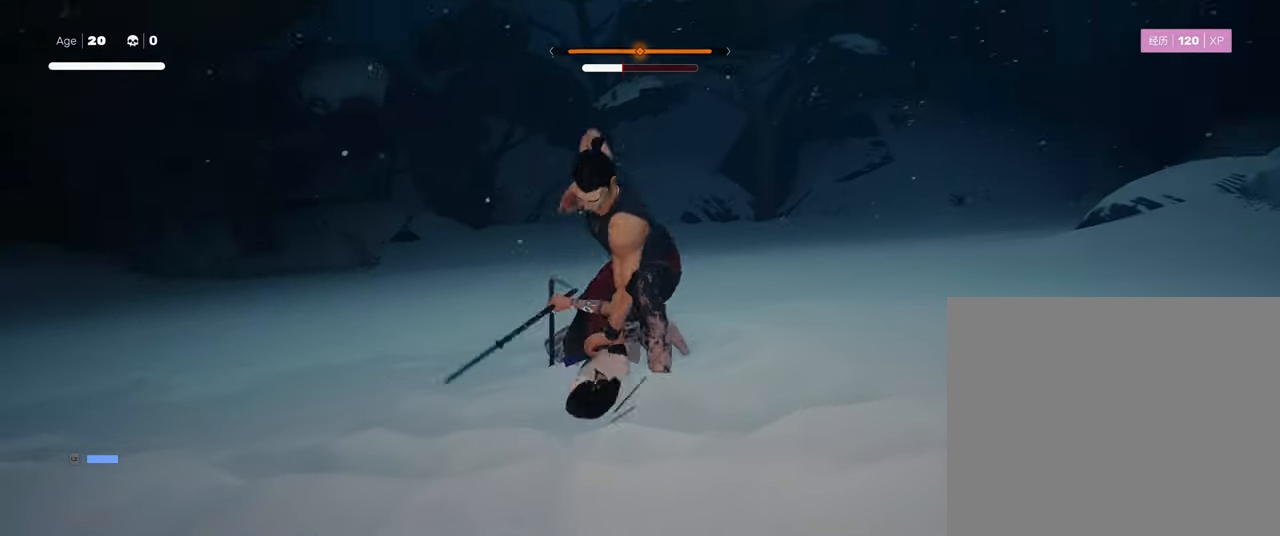
{"buttons": [], "left_stick": "center", "right_stick": "center", "events": [[467, "CIRCLE", "up"]]}
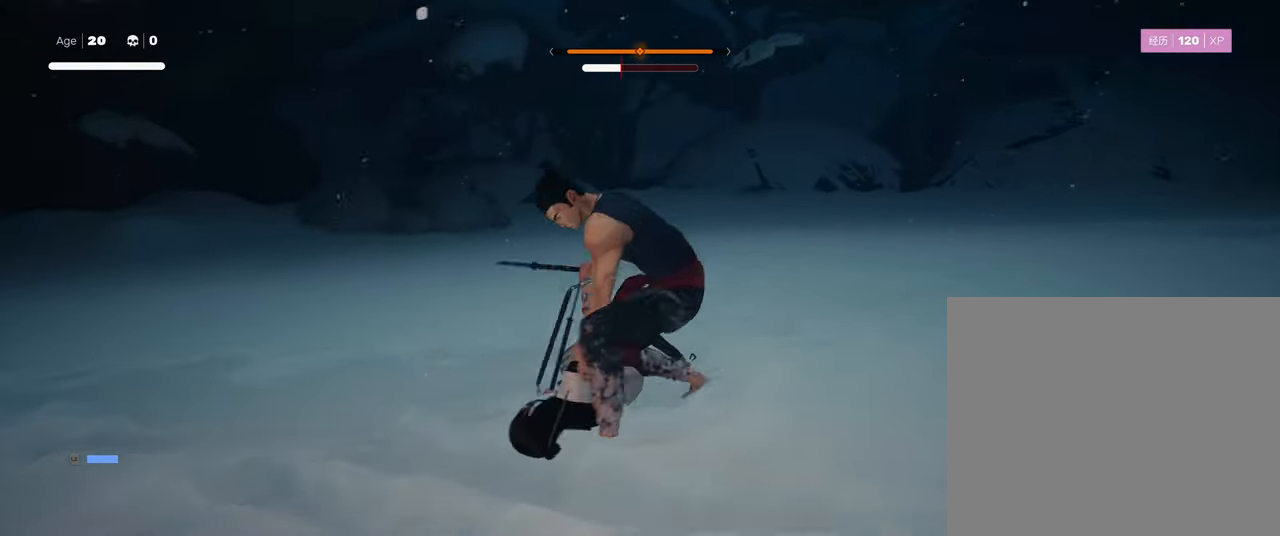
{"buttons": [], "left_stick": "up", "right_stick": "center", "events": [[366, "left_stick", "up"]]}
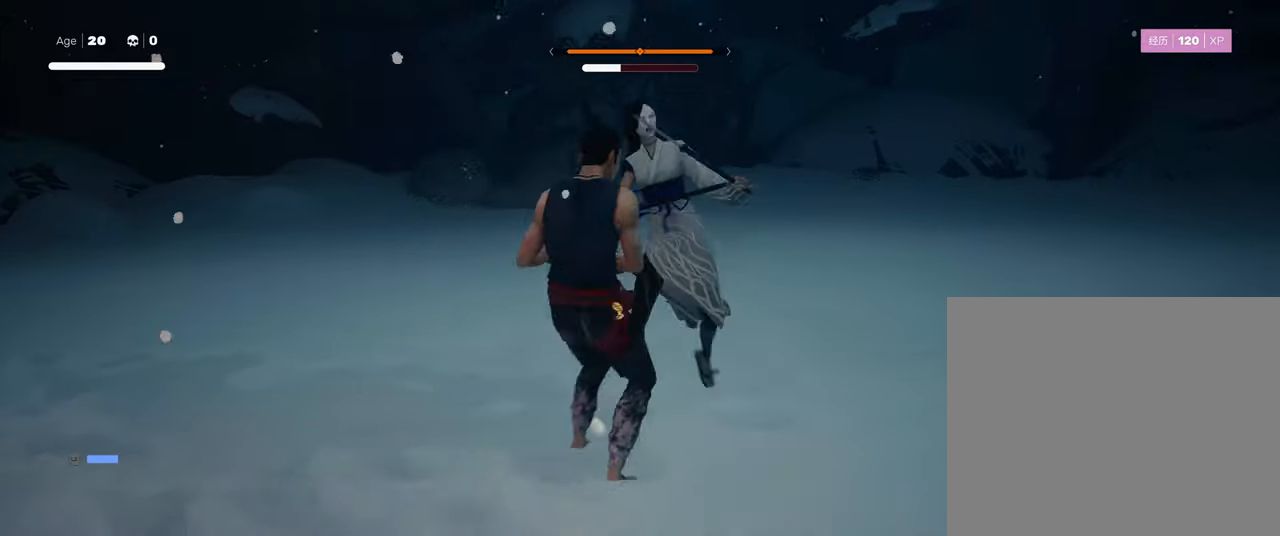
{"buttons": [], "left_stick": "center", "right_stick": "center", "events": [[66, "SQUARE", "down"], [116, "left_stick", "center"], [166, "SQUARE", "up"]]}
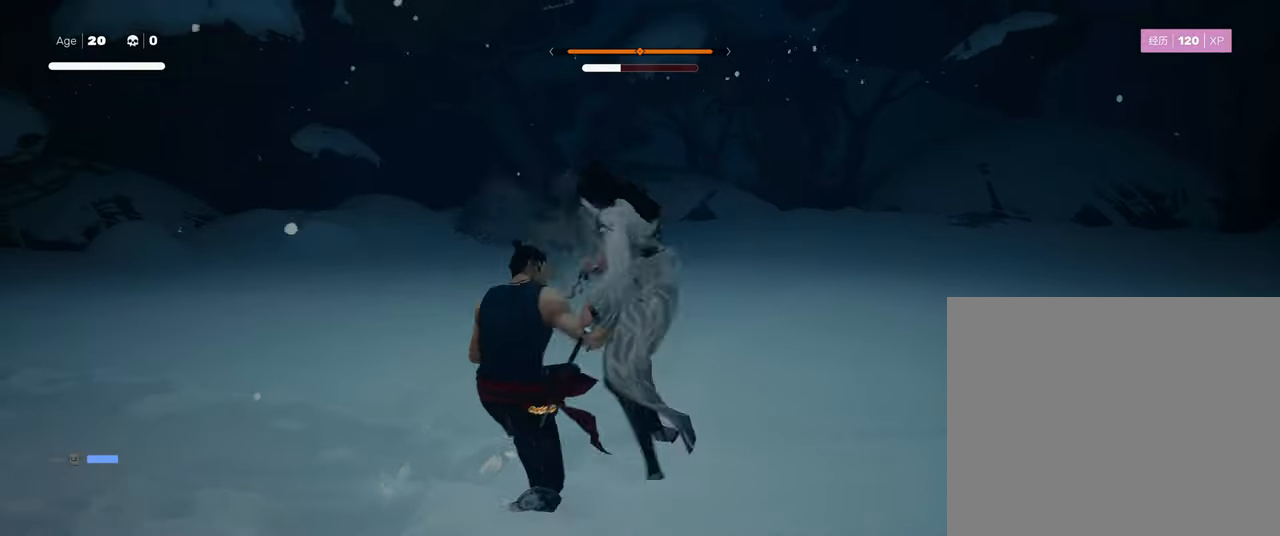
{"buttons": ["R2"], "left_stick": "down-left", "right_stick": "center", "events": [[300, "left_stick", "down"], [400, "R2", "down"], [400, "left_stick", "down-left"]]}
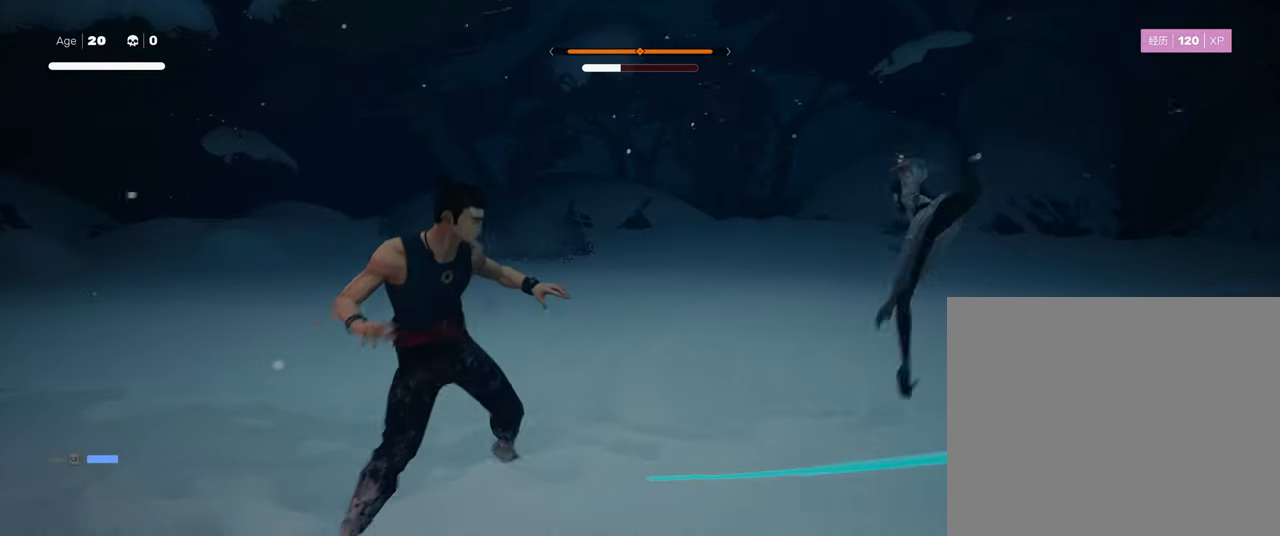
{"buttons": ["R2"], "left_stick": "up-right", "right_stick": "center", "events": [[16, "R2", "up"], [50, "left_stick", "center"], [350, "left_stick", "up-right"], [450, "R2", "down"]]}
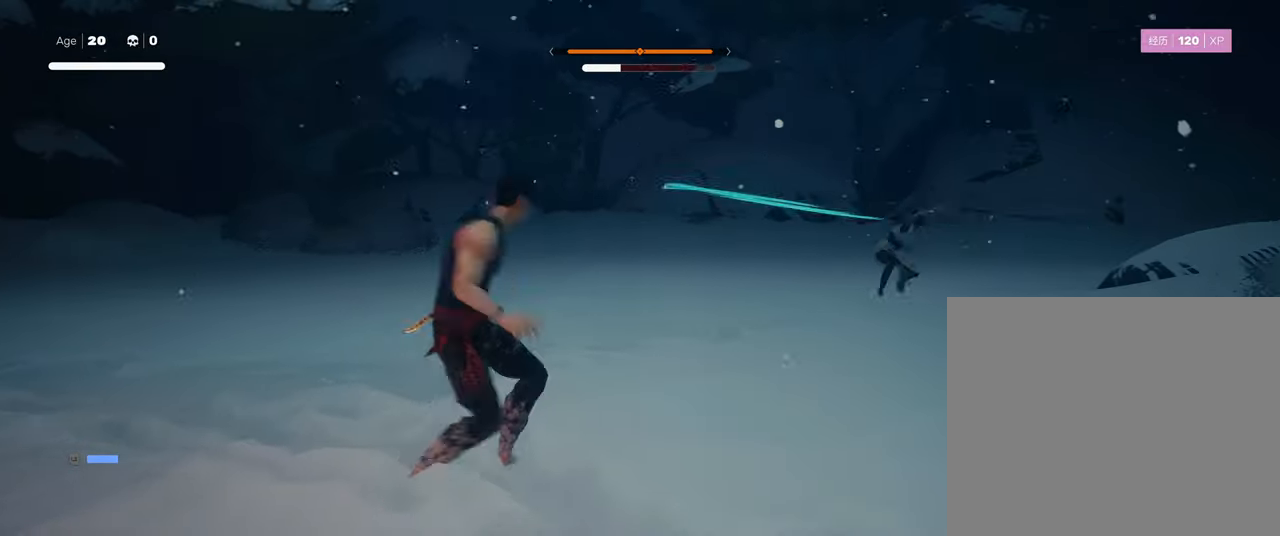
{"buttons": [], "left_stick": "center", "right_stick": "center", "events": [[250, "R2", "up"], [250, "left_stick", "center"]]}
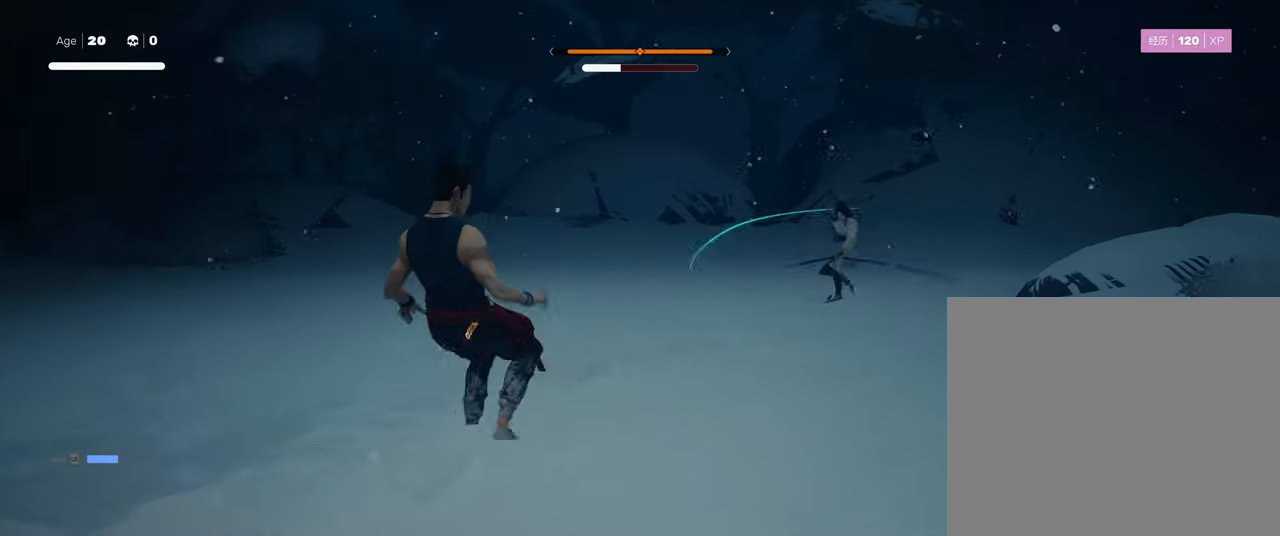
{"buttons": [], "left_stick": "up-right", "right_stick": "center", "events": [[450, "left_stick", "up-right"]]}
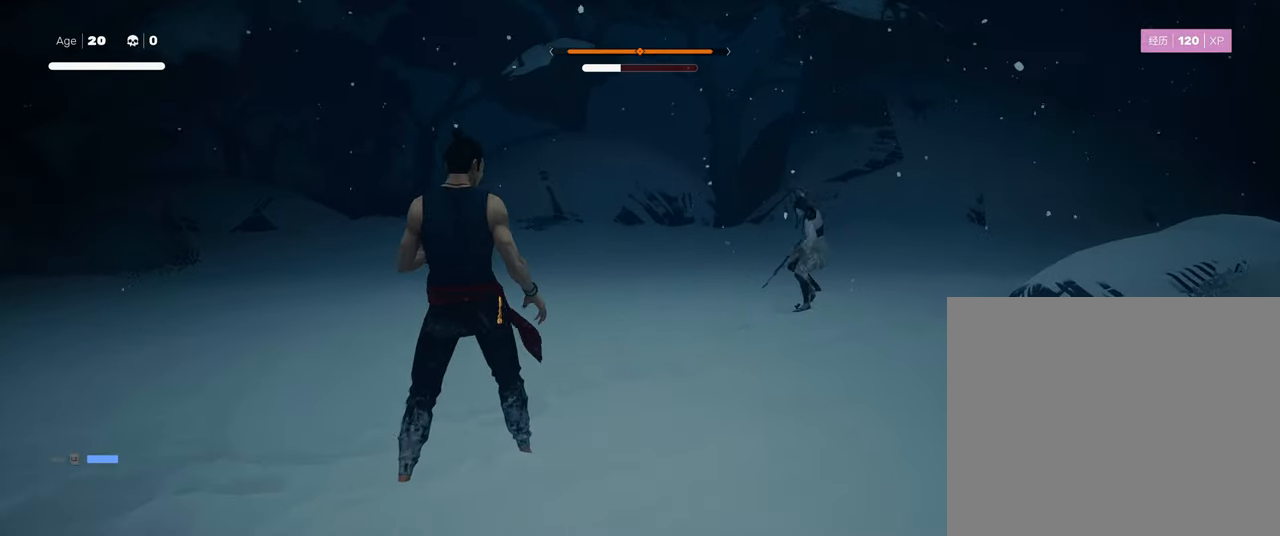
{"buttons": [], "left_stick": "center", "right_stick": "center", "events": [[116, "R2", "down"], [250, "left_stick", "center"], [266, "R2", "up"]]}
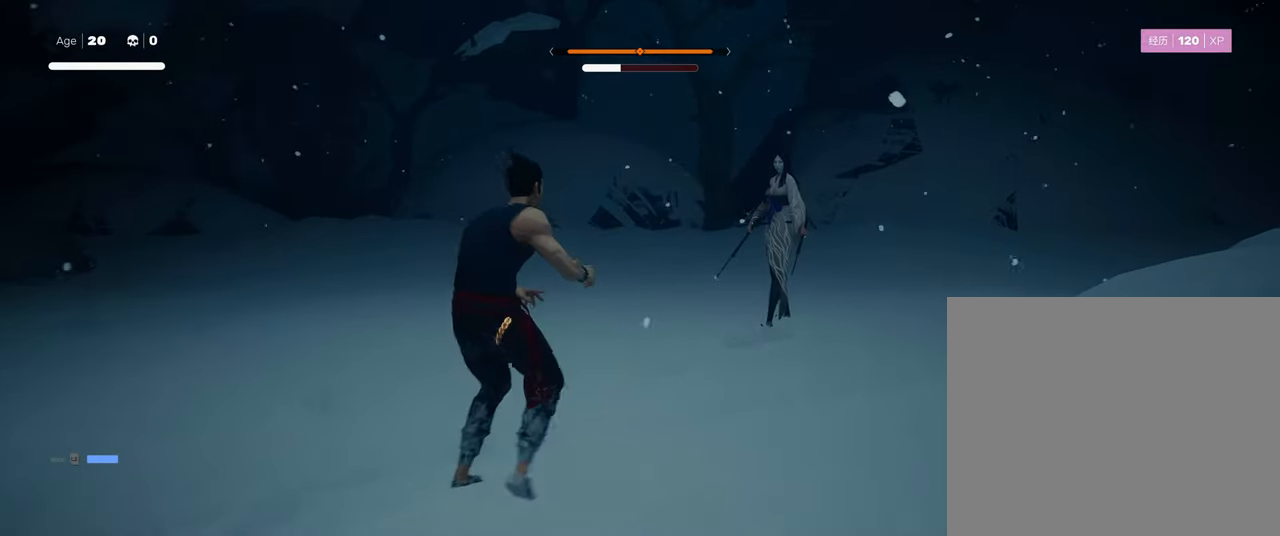
{"buttons": [], "left_stick": "down-left", "right_stick": "center", "events": [[250, "left_stick", "up-right"], [500, "left_stick", "down-left"]]}
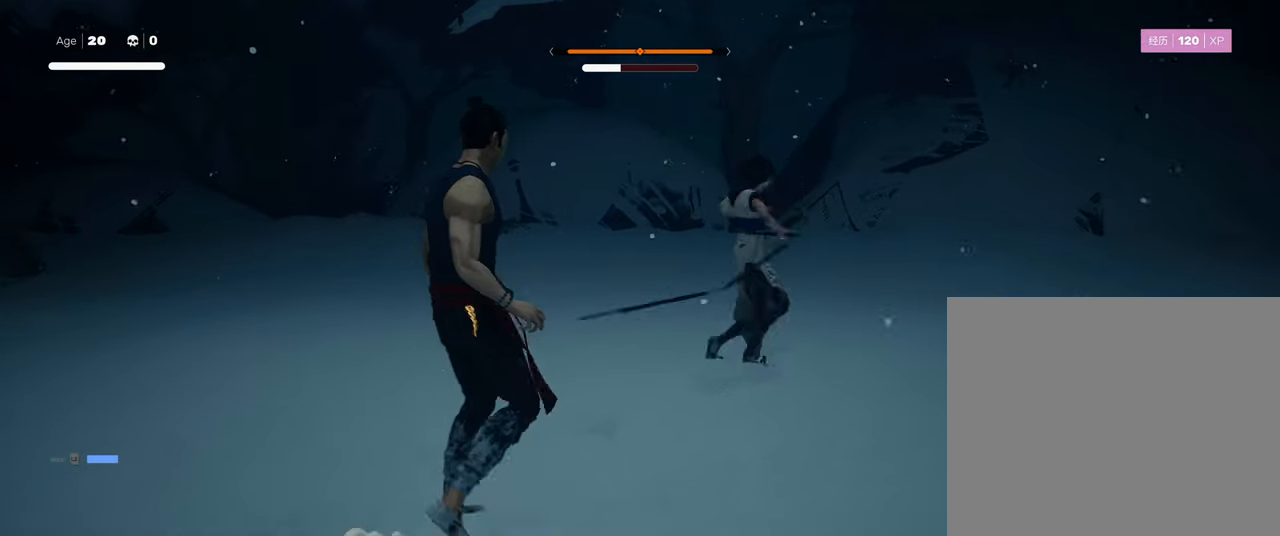
{"buttons": ["L1"], "left_stick": "center", "right_stick": "center", "events": [[100, "R2", "down"], [250, "R2", "up"], [316, "left_stick", "center"], [450, "L1", "down"]]}
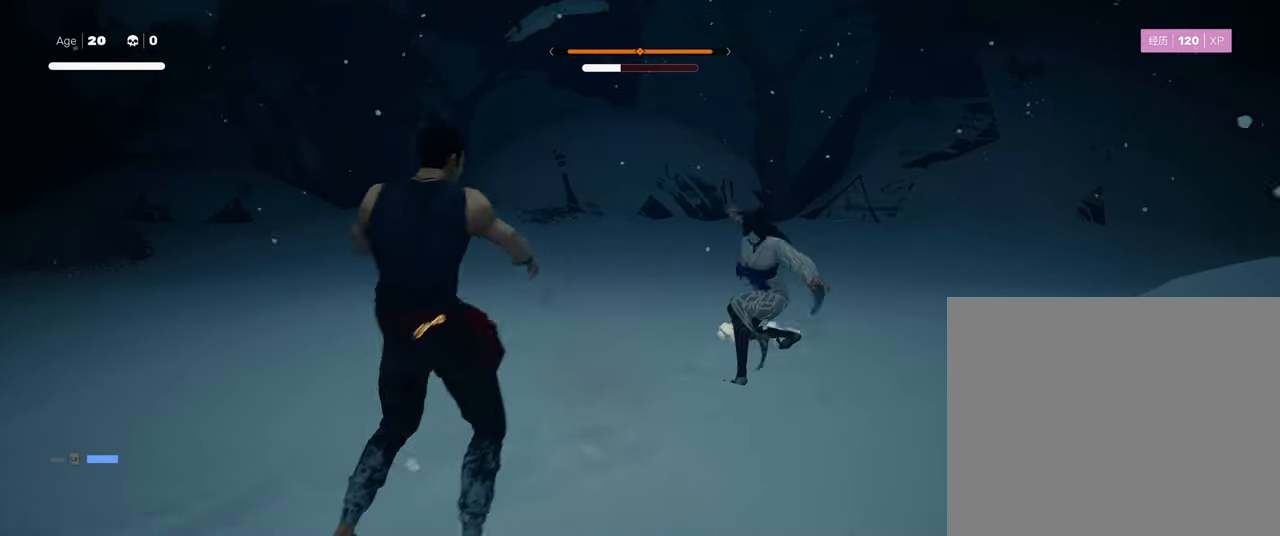
{"buttons": ["L1"], "left_stick": "center", "right_stick": "center", "events": [[50, "left_stick", "down"], [216, "left_stick", "center"]]}
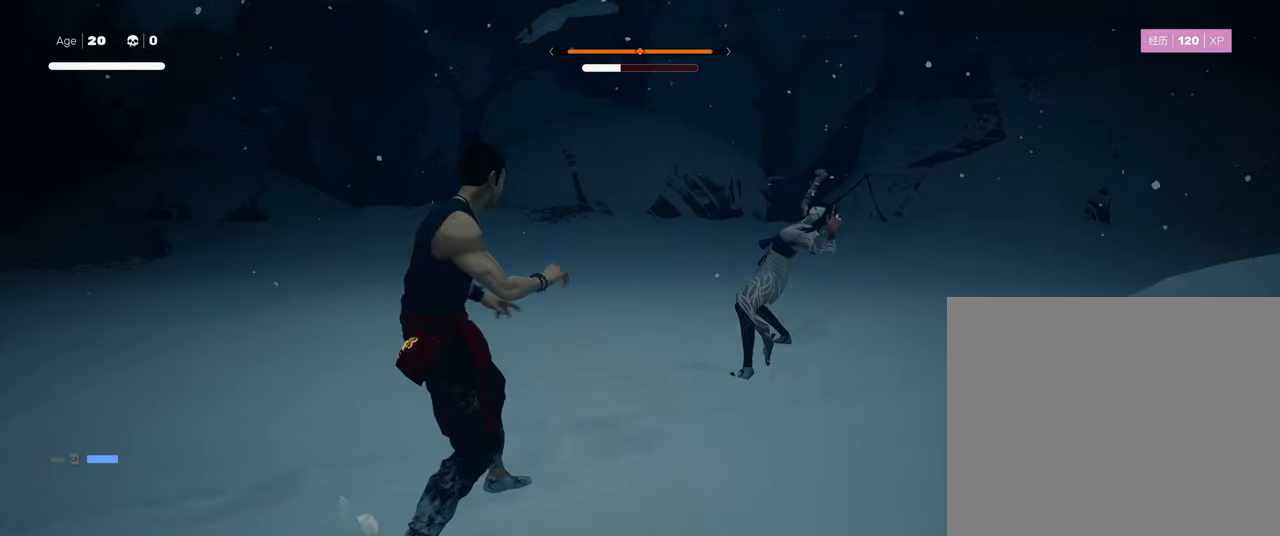
{"buttons": ["L1"], "left_stick": "center", "right_stick": "center", "events": [[250, "left_stick", "up"], [350, "left_stick", "center"]]}
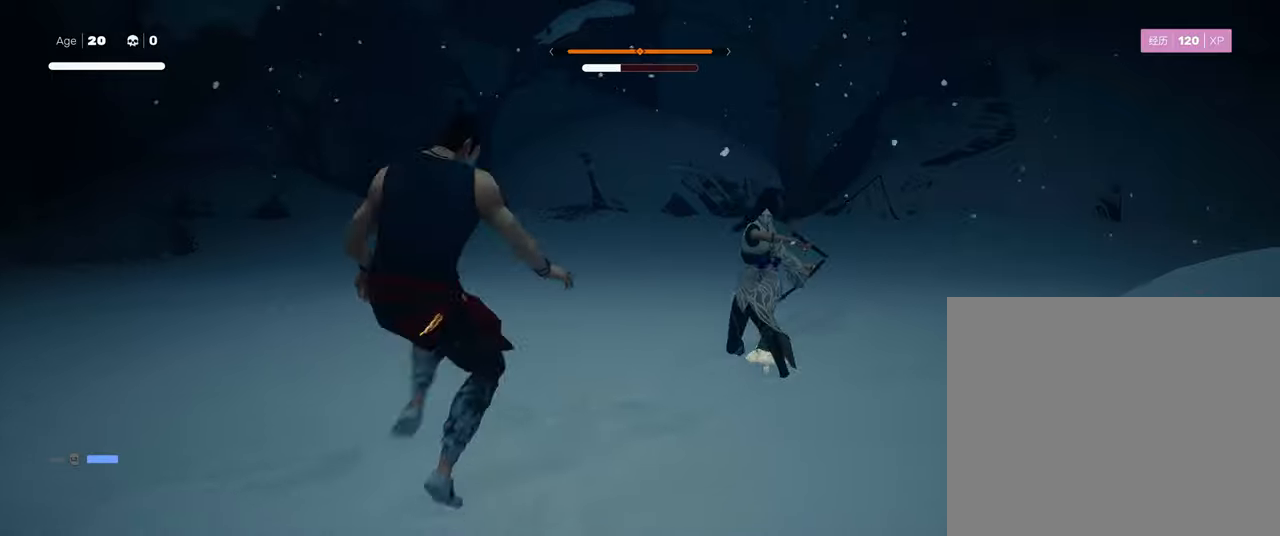
{"buttons": ["L1"], "left_stick": "up-right", "right_stick": "center", "events": [[450, "left_stick", "up-right"]]}
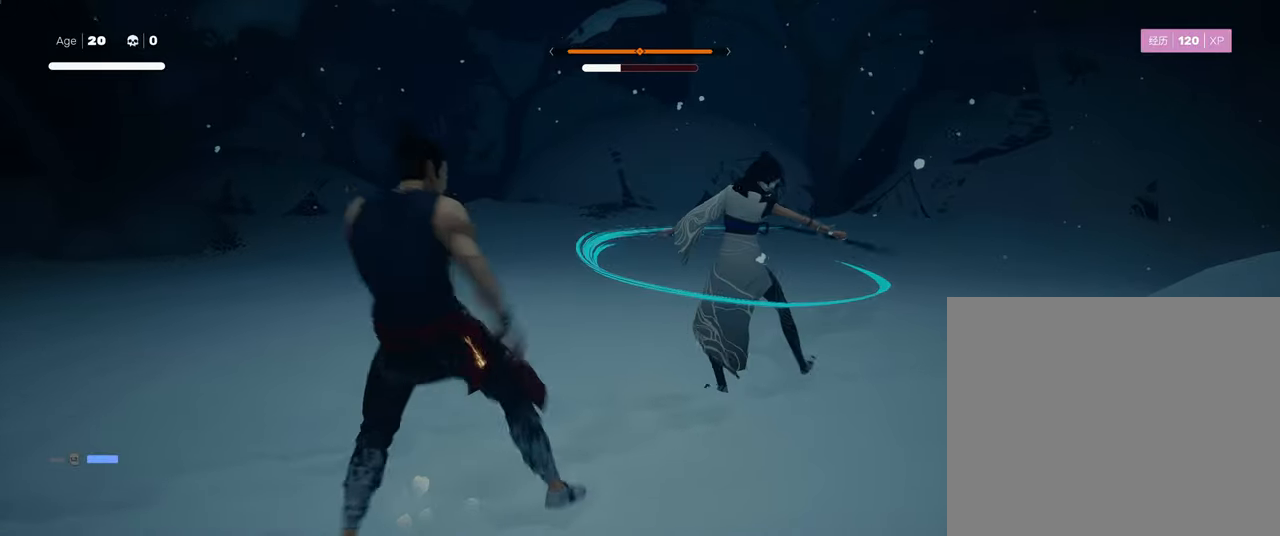
{"buttons": ["L1"], "left_stick": "center", "right_stick": "center", "events": [[150, "left_stick", "center"]]}
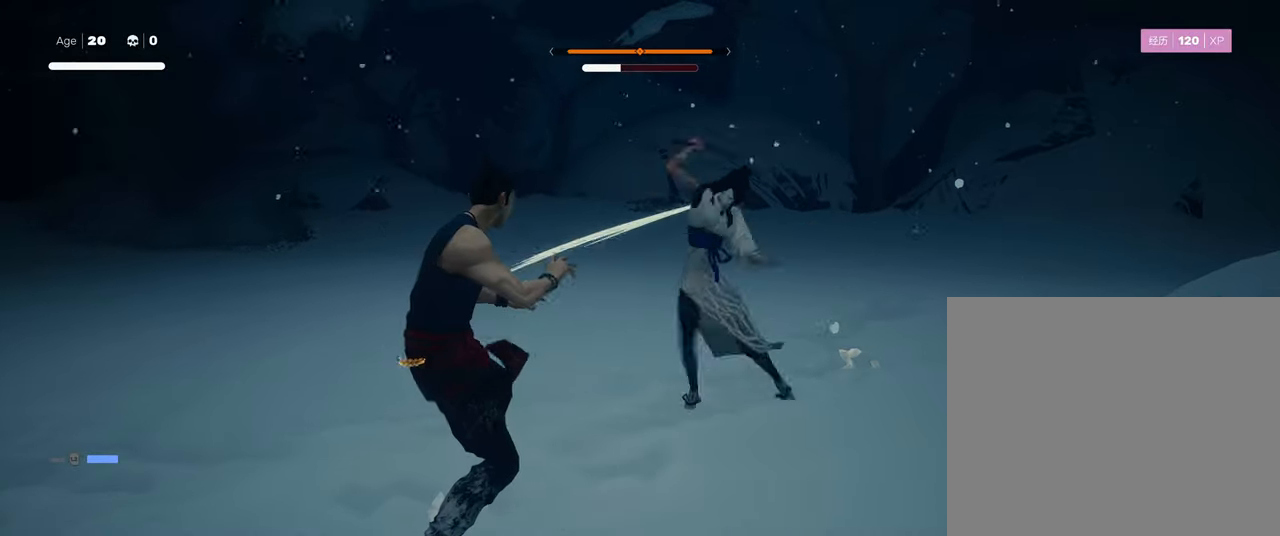
{"buttons": ["TRIANGLE"], "left_stick": "center", "right_stick": "center", "events": [[100, "left_stick", "down-left"], [300, "left_stick", "center"], [350, "L1", "up"], [400, "TRIANGLE", "down"]]}
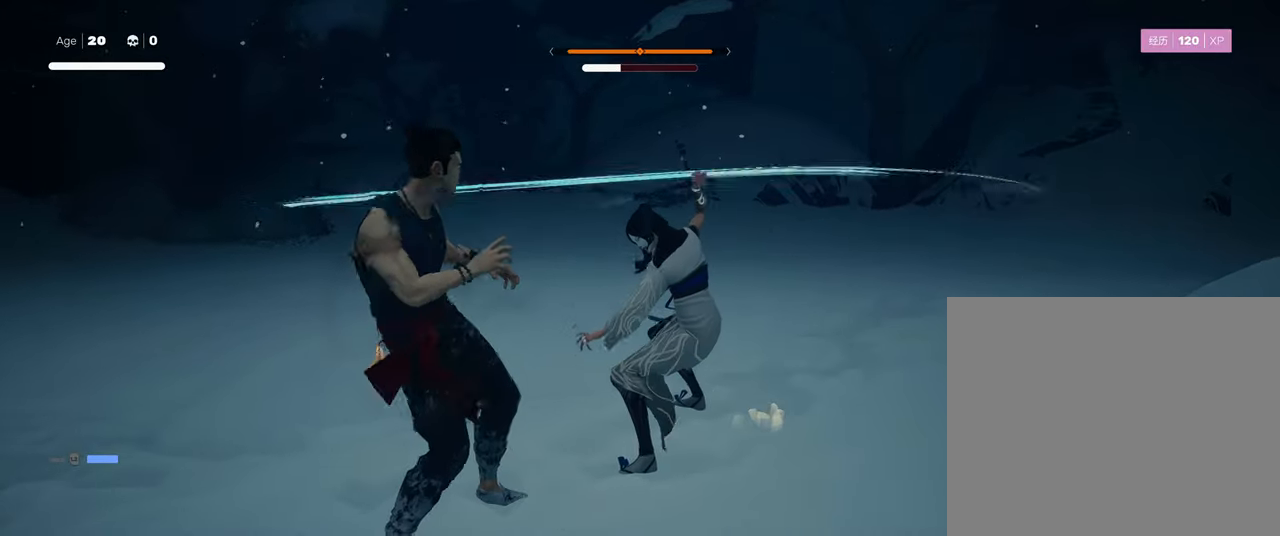
{"buttons": ["TRIANGLE"], "left_stick": "center", "right_stick": "center", "events": [[50, "TRIANGLE", "up"], [500, "TRIANGLE", "down"]]}
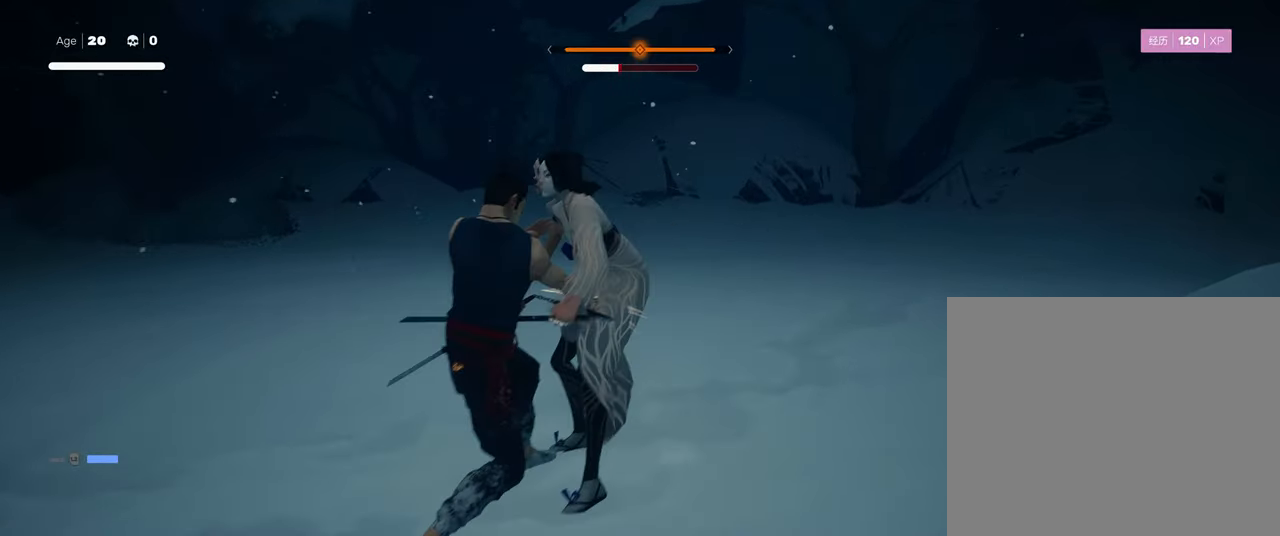
{"buttons": [], "left_stick": "center", "right_stick": "center", "events": [[150, "TRIANGLE", "up"]]}
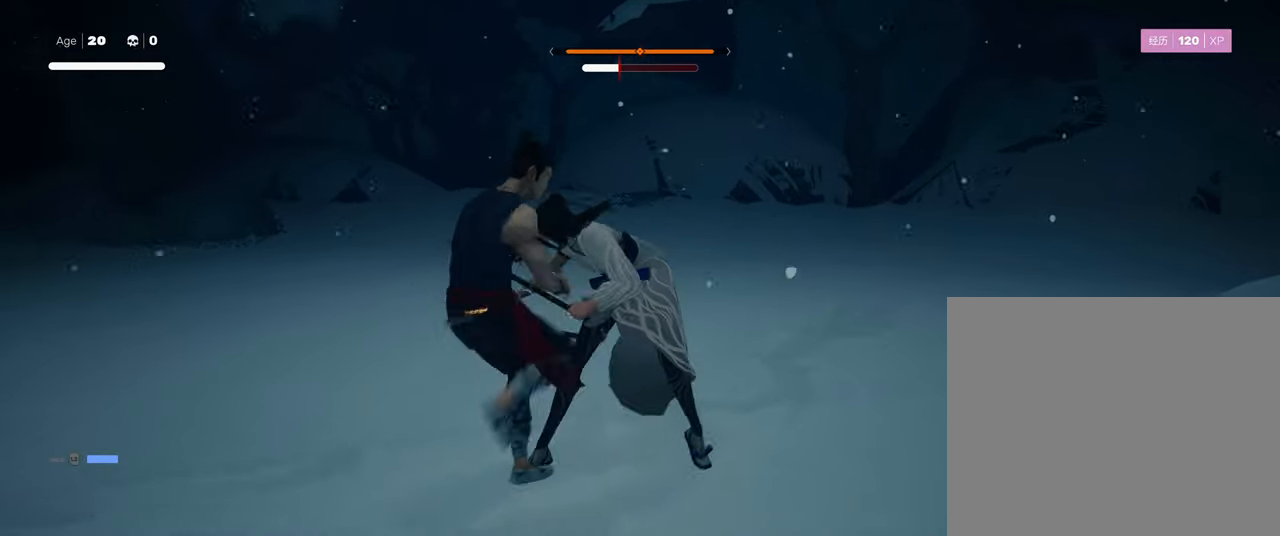
{"buttons": ["TRIANGLE"], "left_stick": "center", "right_stick": "center", "events": [[500, "TRIANGLE", "down"]]}
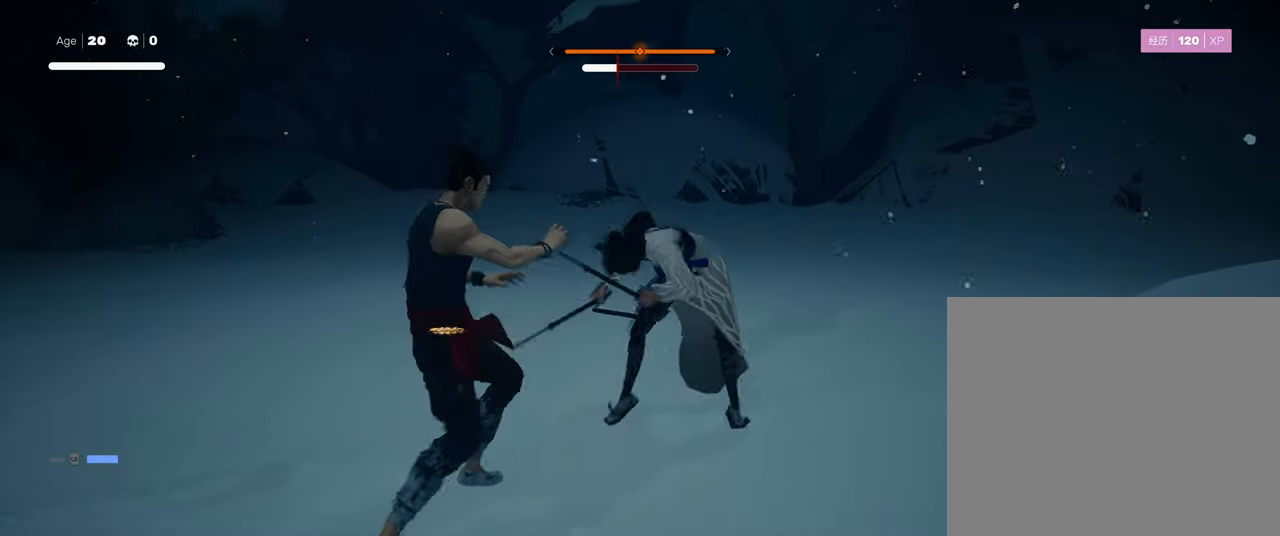
{"buttons": [], "left_stick": "center", "right_stick": "center", "events": [[100, "TRIANGLE", "up"]]}
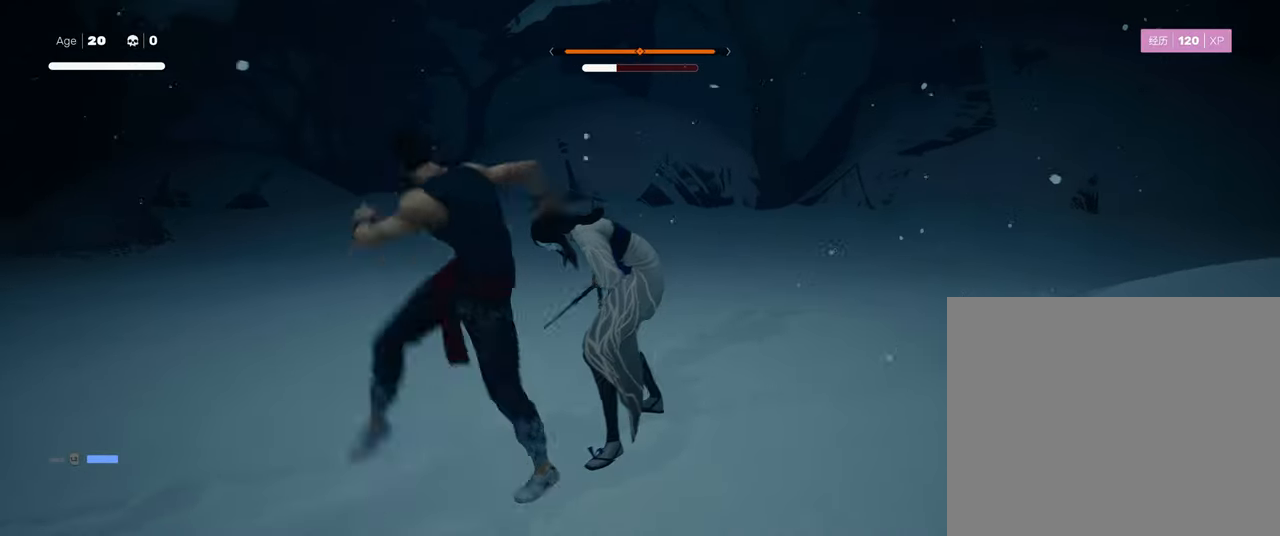
{"buttons": ["CIRCLE"], "left_stick": "up-right", "right_stick": "center", "events": [[17, "left_stick", "up-right"], [117, "R2", "down"], [217, "R2", "up"], [467, "CIRCLE", "down"]]}
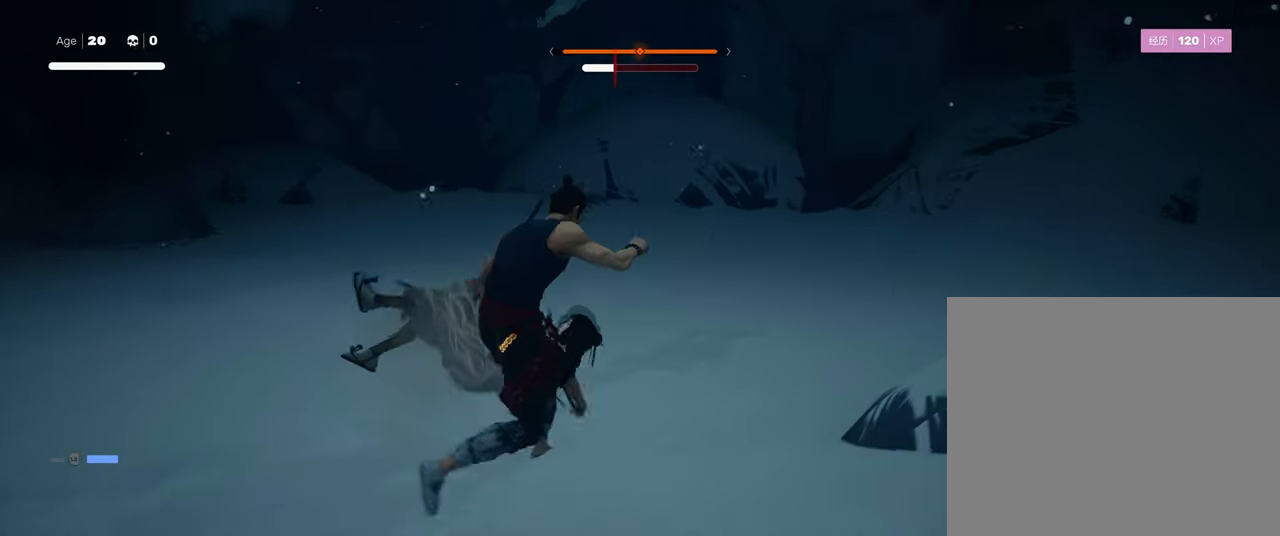
{"buttons": ["CIRCLE"], "left_stick": "center", "right_stick": "center", "events": [[50, "left_stick", "center"]]}
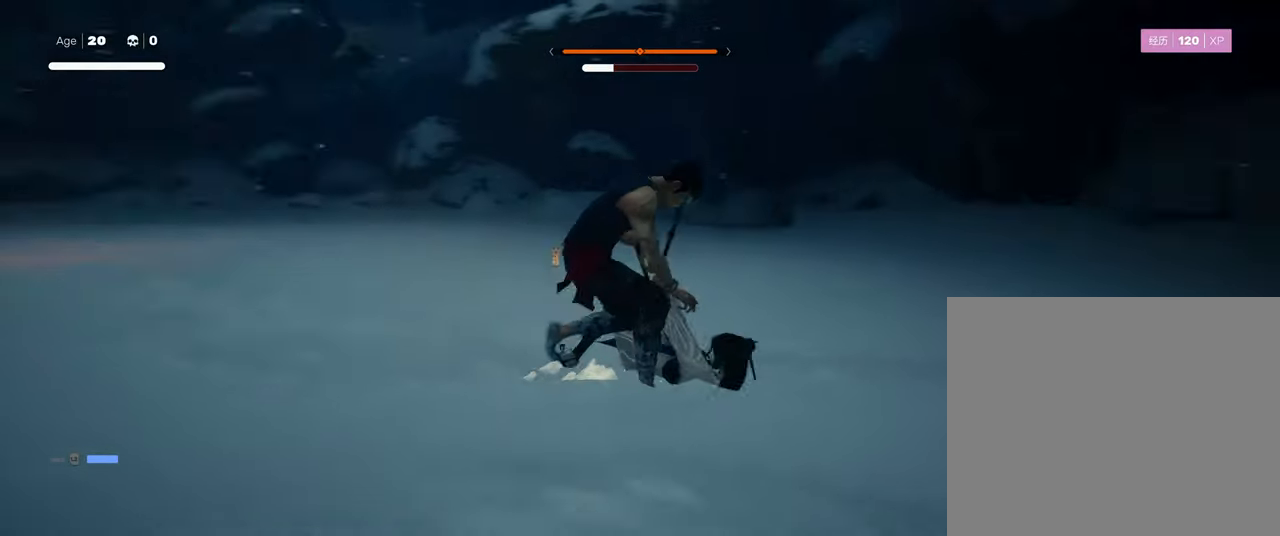
{"buttons": ["CIRCLE"], "left_stick": "center", "right_stick": "center", "events": []}
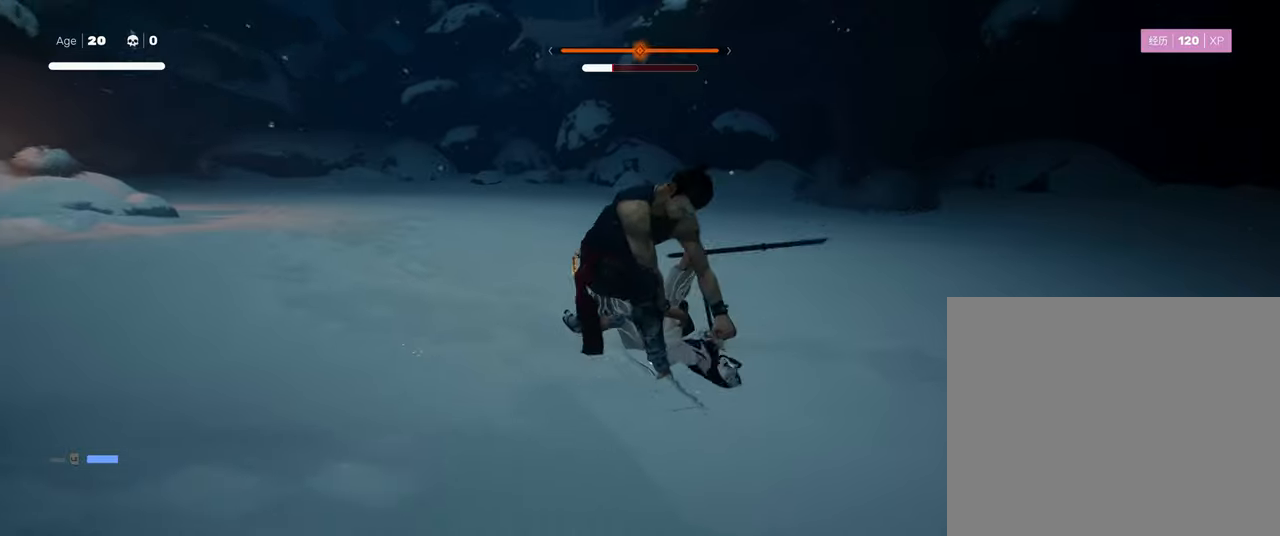
{"buttons": ["CIRCLE"], "left_stick": "center", "right_stick": "center", "events": []}